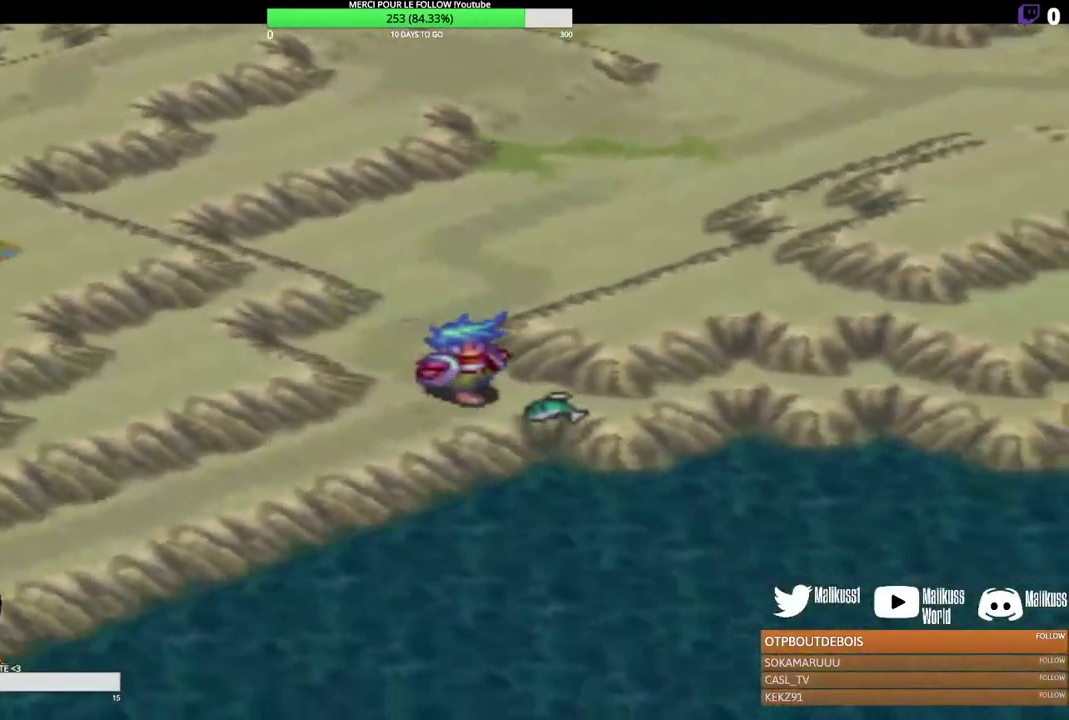
Gameplay with a controller (Xbox layout); each line is a JSON object with the inputs held at the frame after it (dt_ms = milliseconds from this image to that frame). "events" lists button and stick changes between this image and that frame as [ms after this image, input, new state], when the widget could be followed in between. Not read: R3 right_stick.
{"dt_ms": 300, "buttons": [], "left_stick": "up", "events": [[167, "left_stick", "up"]]}
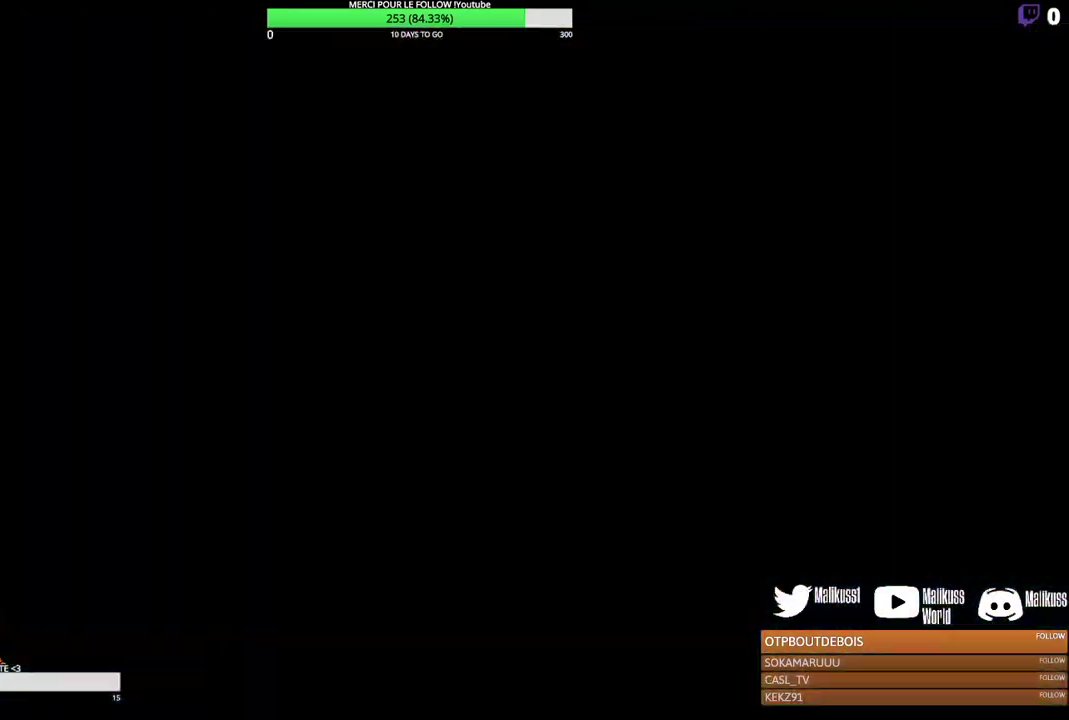
{"dt_ms": 600, "buttons": [], "left_stick": "right", "events": [[167, "left_stick", "up-right"], [600, "left_stick", "right"]]}
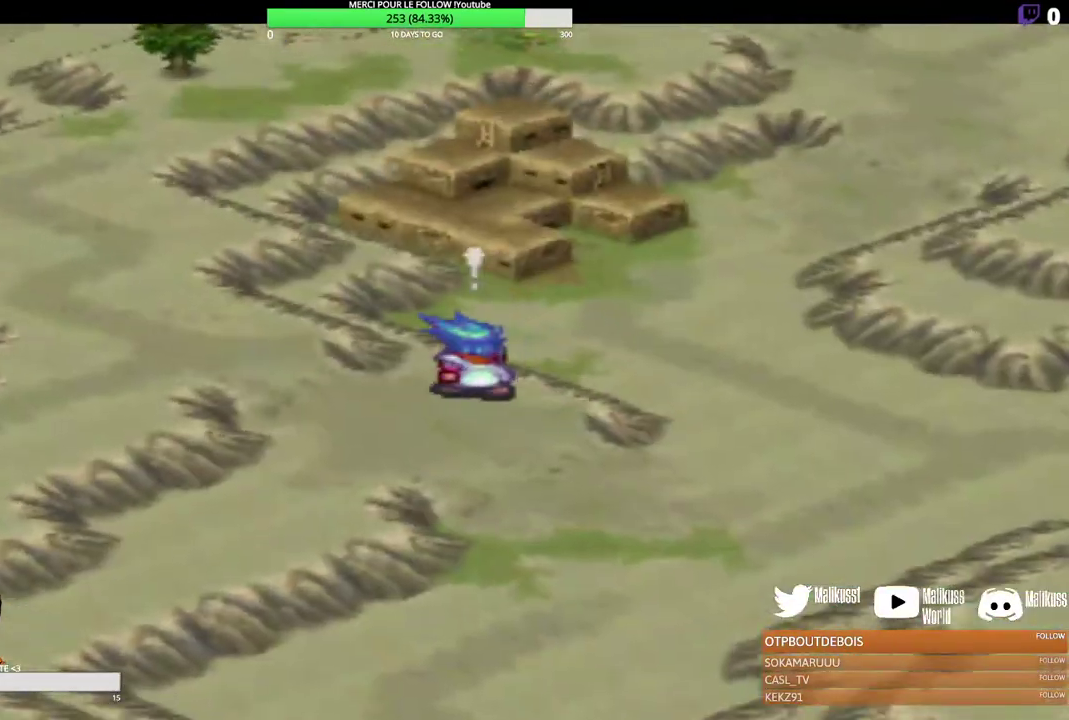
{"dt_ms": 400, "buttons": [], "left_stick": "down-right", "events": [[267, "left_stick", "down-right"]]}
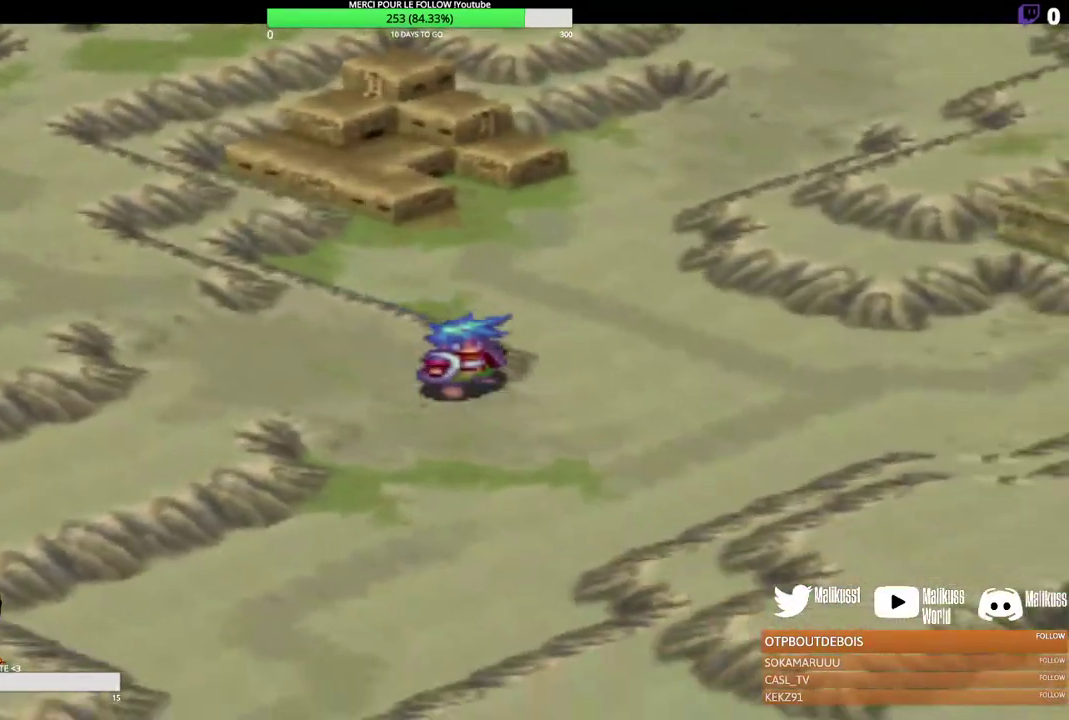
{"dt_ms": 200, "buttons": [], "left_stick": "up-right", "events": [[67, "left_stick", "right"], [133, "left_stick", "up-right"]]}
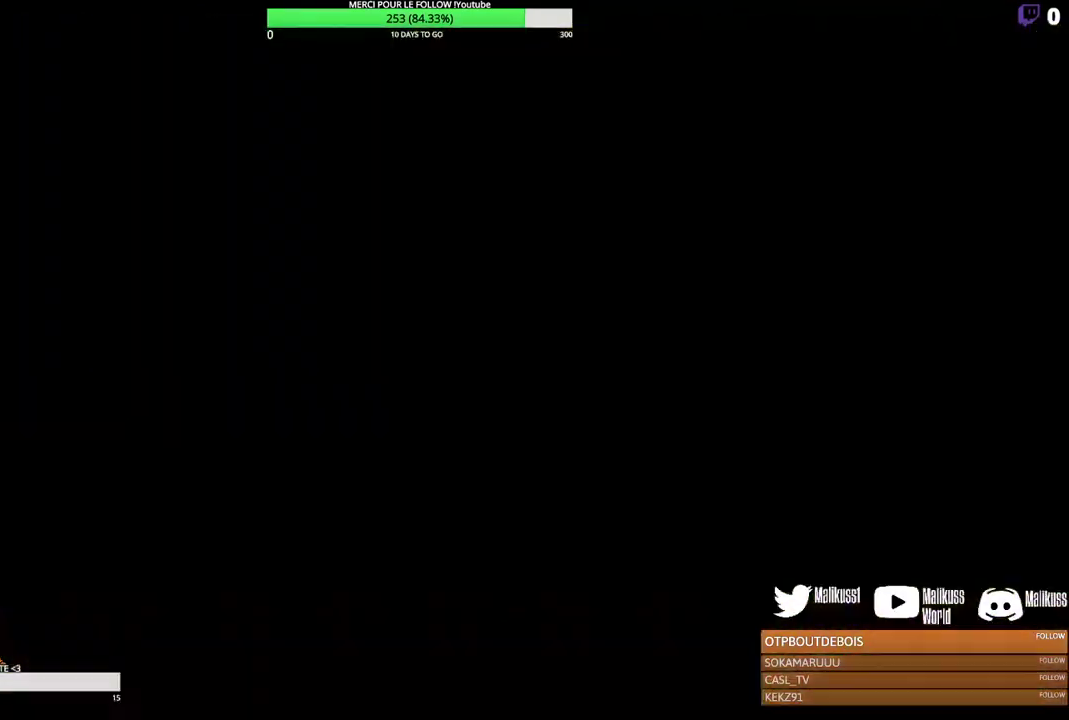
{"dt_ms": 300, "buttons": [], "left_stick": "up-left", "events": [[67, "left_stick", "up"], [267, "left_stick", "up-left"]]}
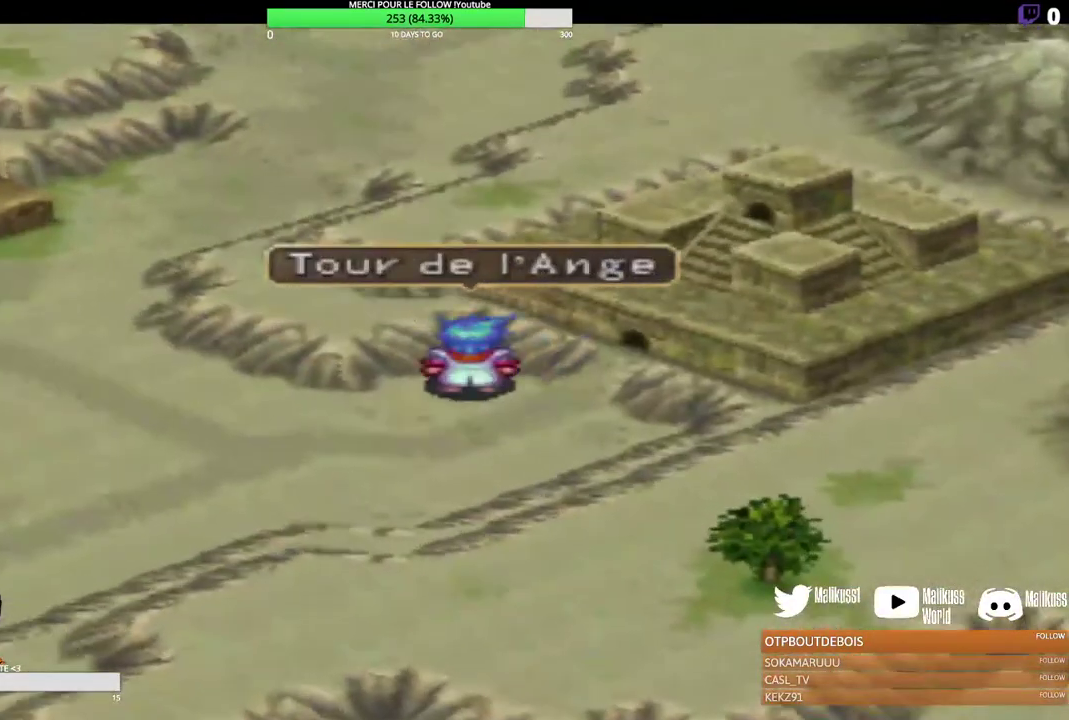
{"dt_ms": 600, "buttons": [], "left_stick": "up-left", "events": [[333, "left_stick", "left"], [433, "left_stick", "up-left"]]}
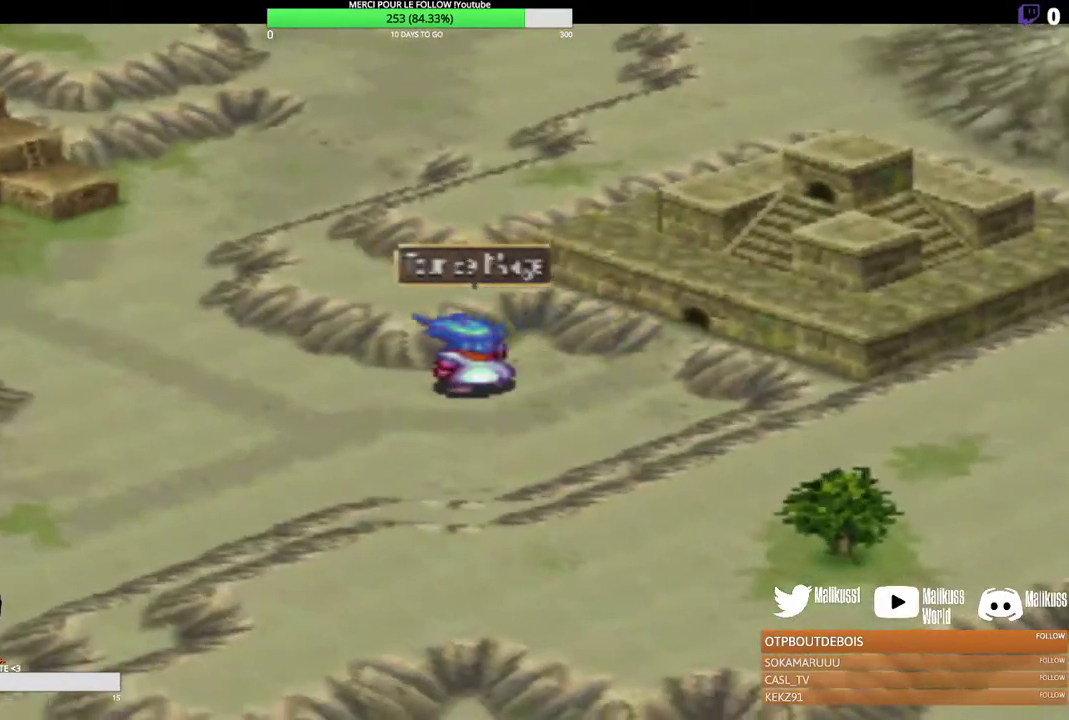
{"dt_ms": 400, "buttons": [], "left_stick": "left", "events": [[67, "left_stick", "up"], [267, "left_stick", "up-left"], [367, "left_stick", "left"]]}
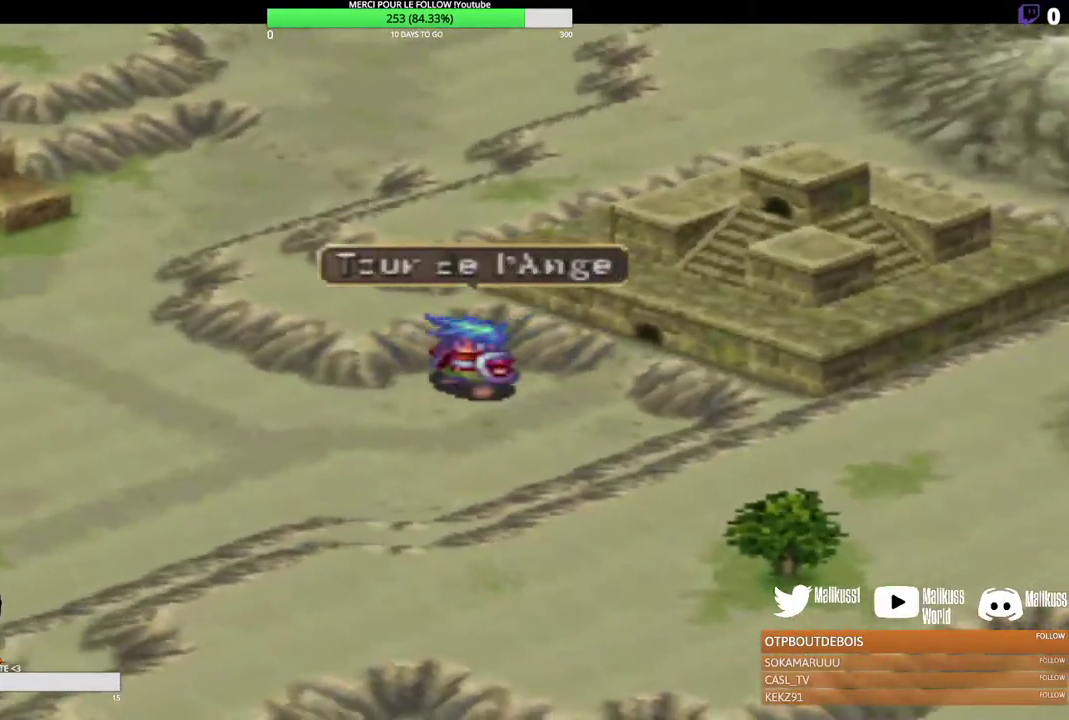
{"dt_ms": 200, "buttons": [], "left_stick": "left", "events": []}
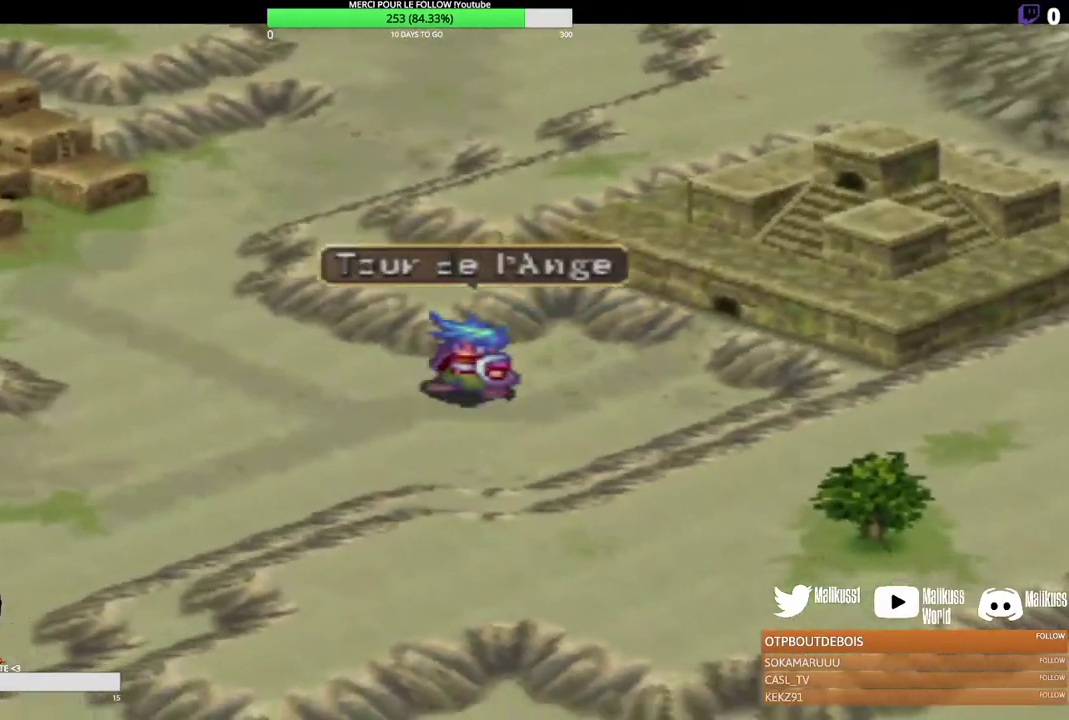
{"dt_ms": 300, "buttons": [], "left_stick": "up-left", "events": [[133, "left_stick", "up-left"]]}
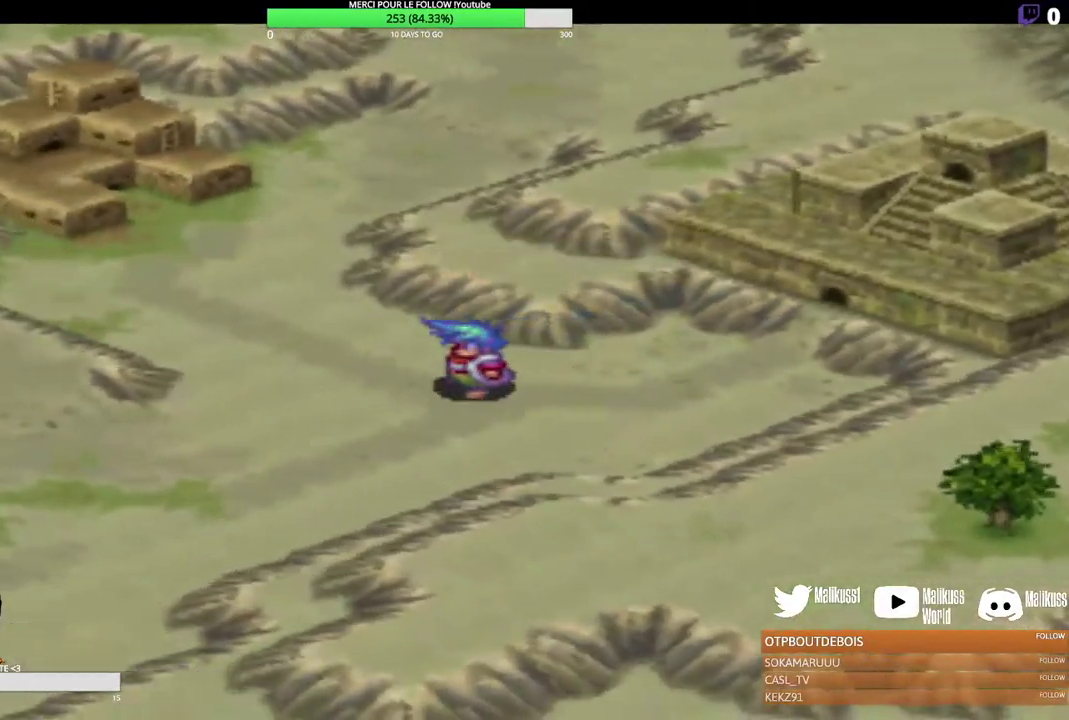
{"dt_ms": 300, "buttons": [], "left_stick": "up", "events": [[167, "left_stick", "up"]]}
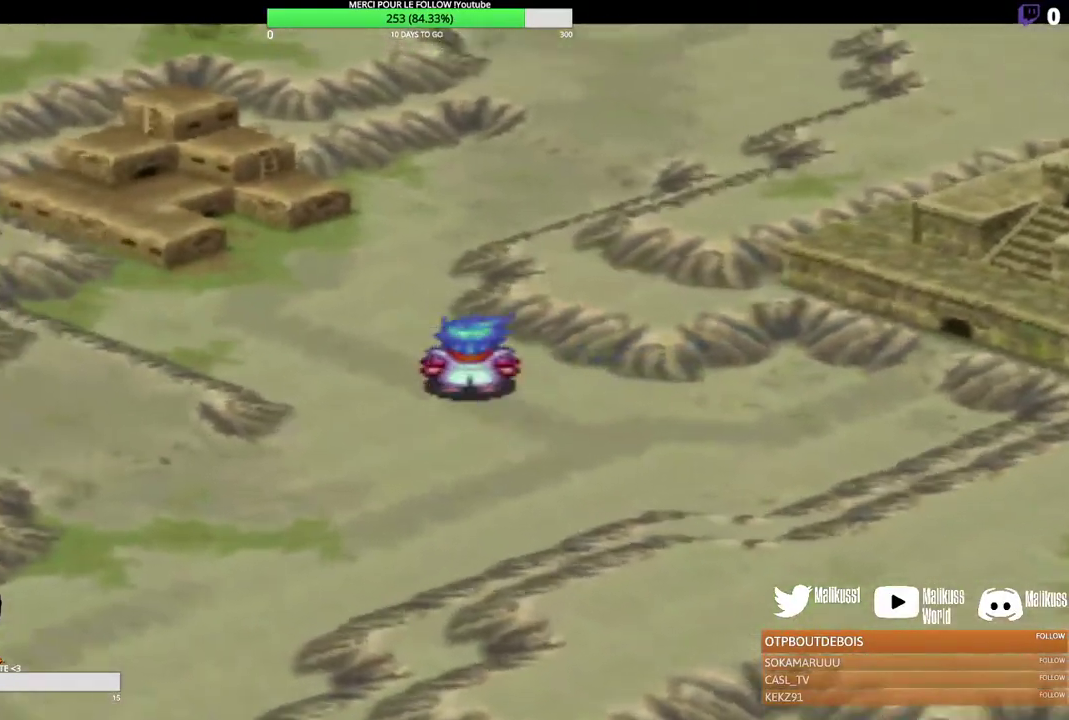
{"dt_ms": 300, "buttons": [], "left_stick": "up", "events": []}
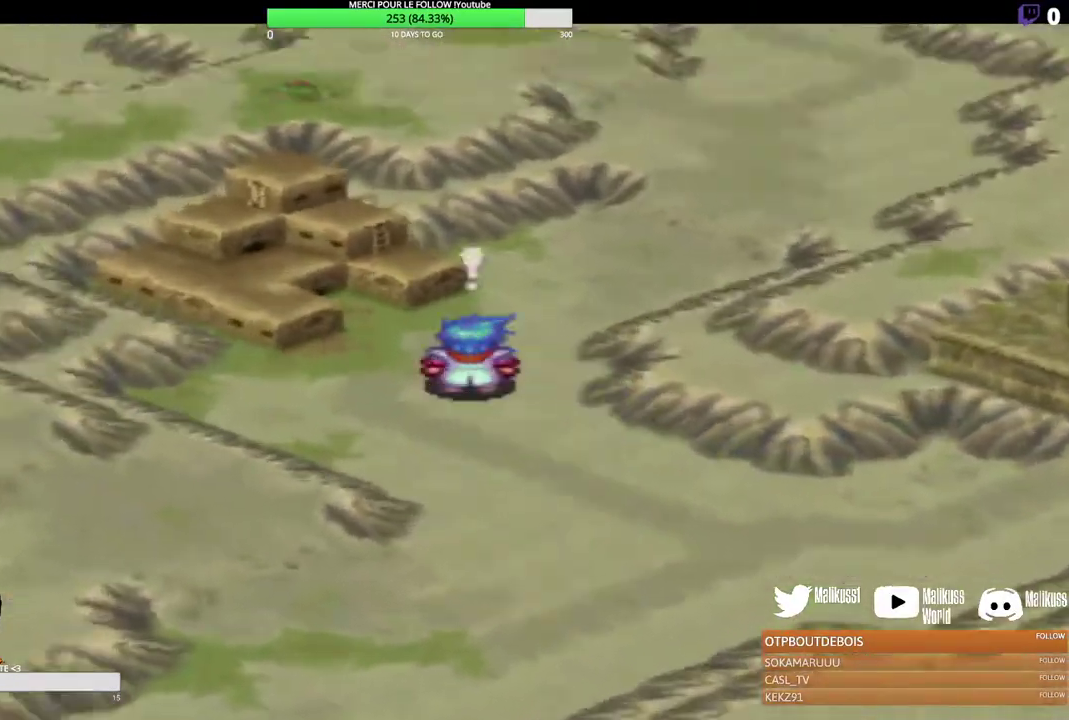
{"dt_ms": 300, "buttons": [], "left_stick": "up-right", "events": [[233, "left_stick", "up-right"]]}
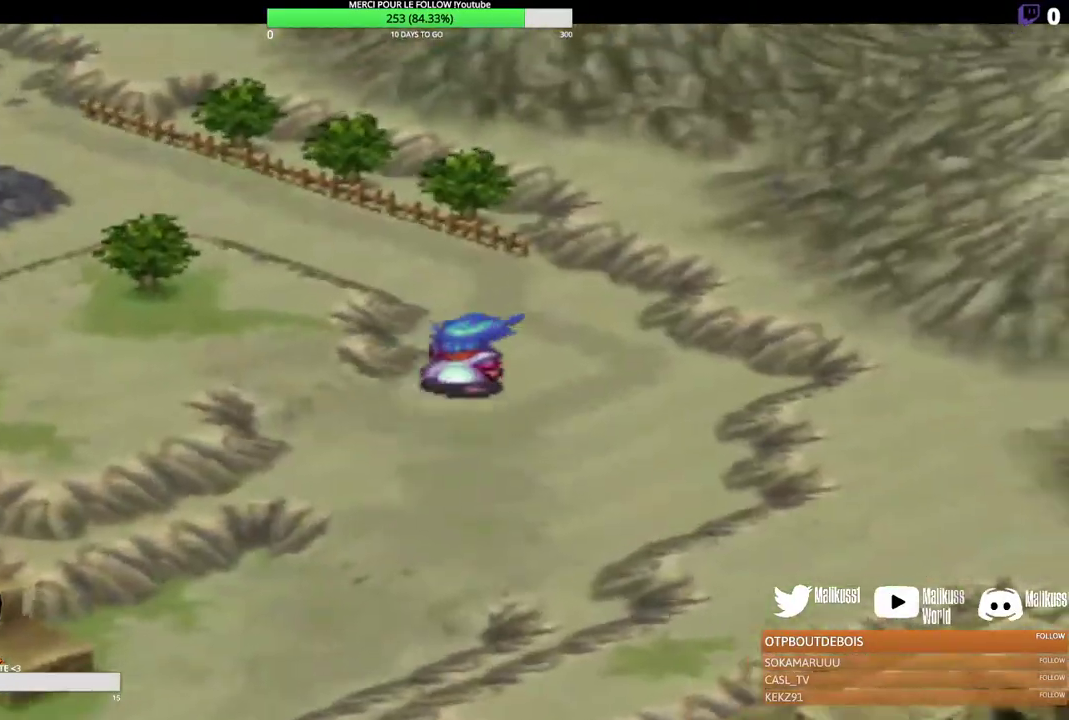
{"dt_ms": 200, "buttons": [], "left_stick": "up-right", "events": []}
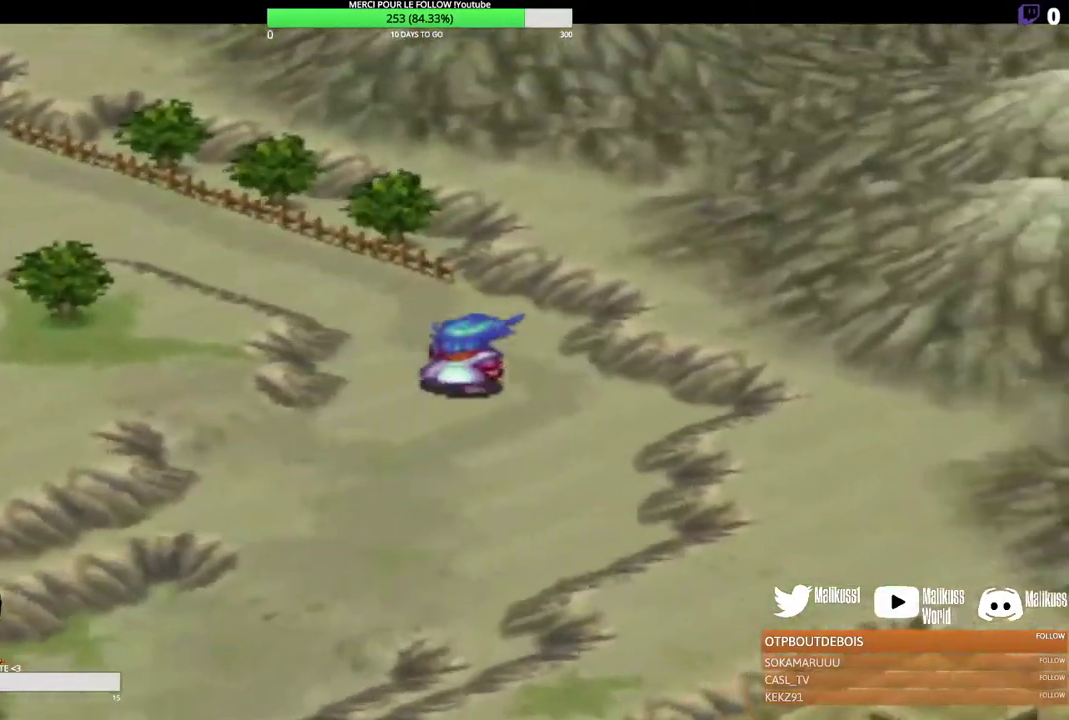
{"dt_ms": 300, "buttons": [], "left_stick": "down", "events": [[133, "left_stick", "down"]]}
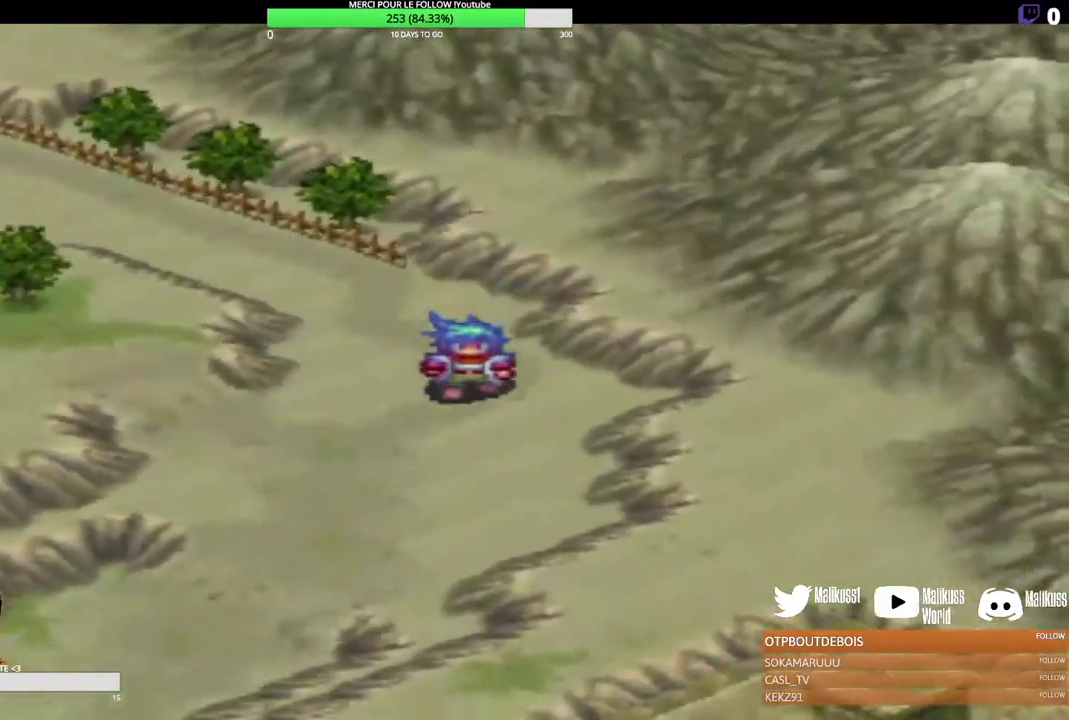
{"dt_ms": 300, "buttons": [], "left_stick": "down", "events": []}
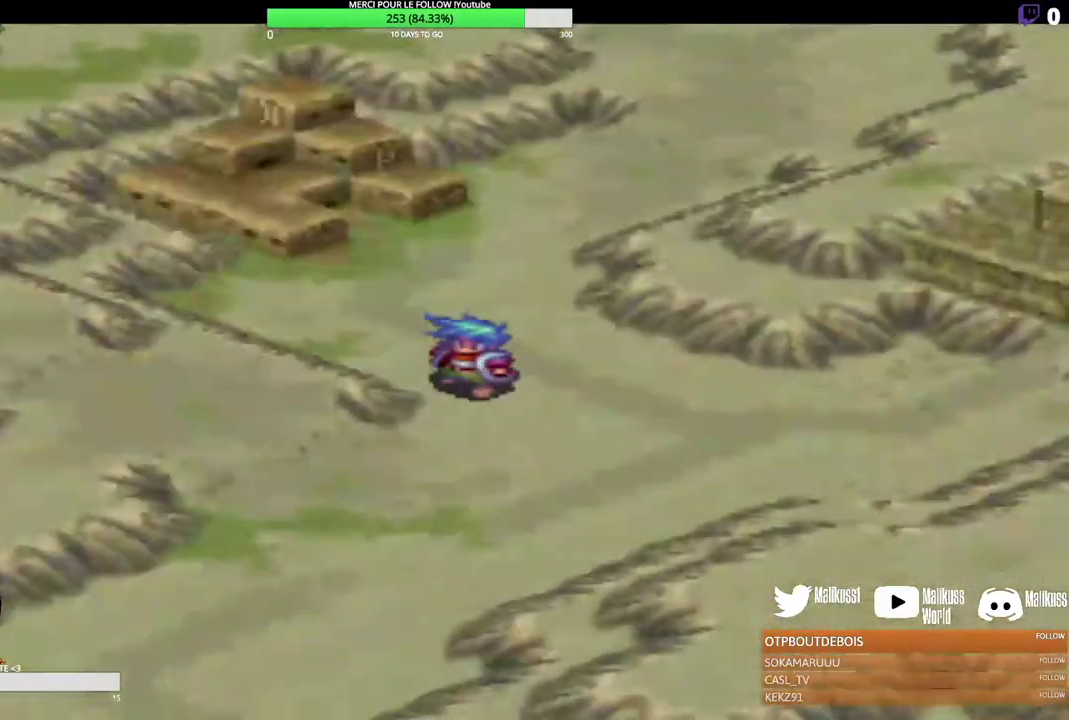
{"dt_ms": 600, "buttons": [], "left_stick": "down", "events": [[33, "left_stick", "down-left"], [333, "left_stick", "down"]]}
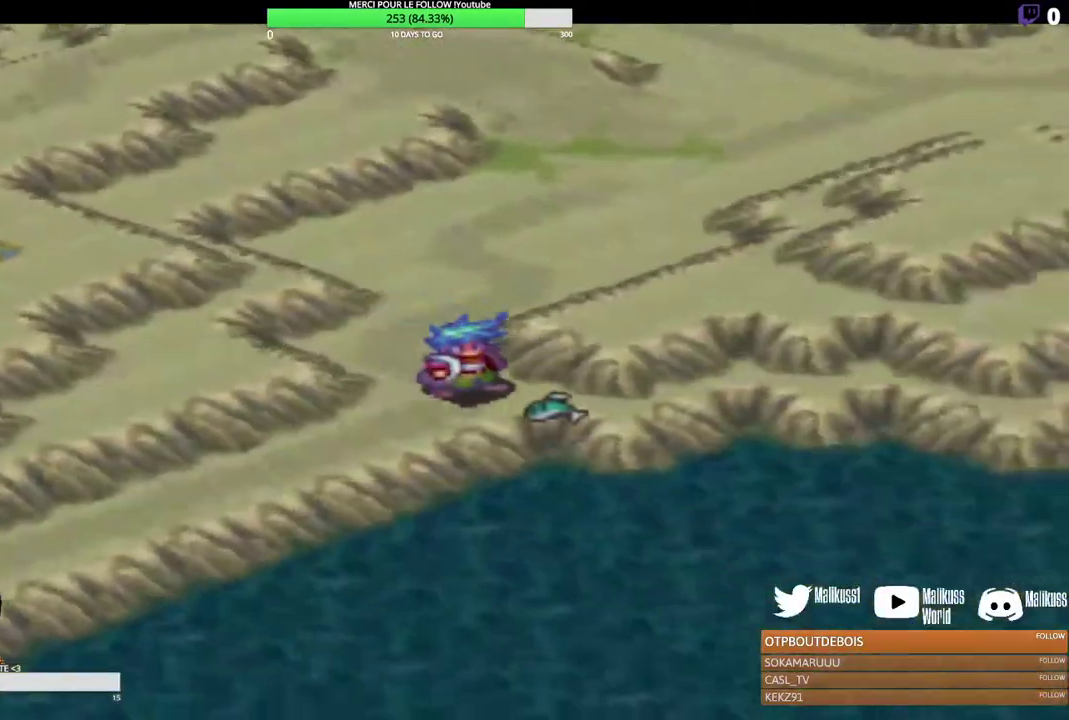
{"dt_ms": 200, "buttons": [], "left_stick": "down-left", "events": [[33, "left_stick", "down-left"]]}
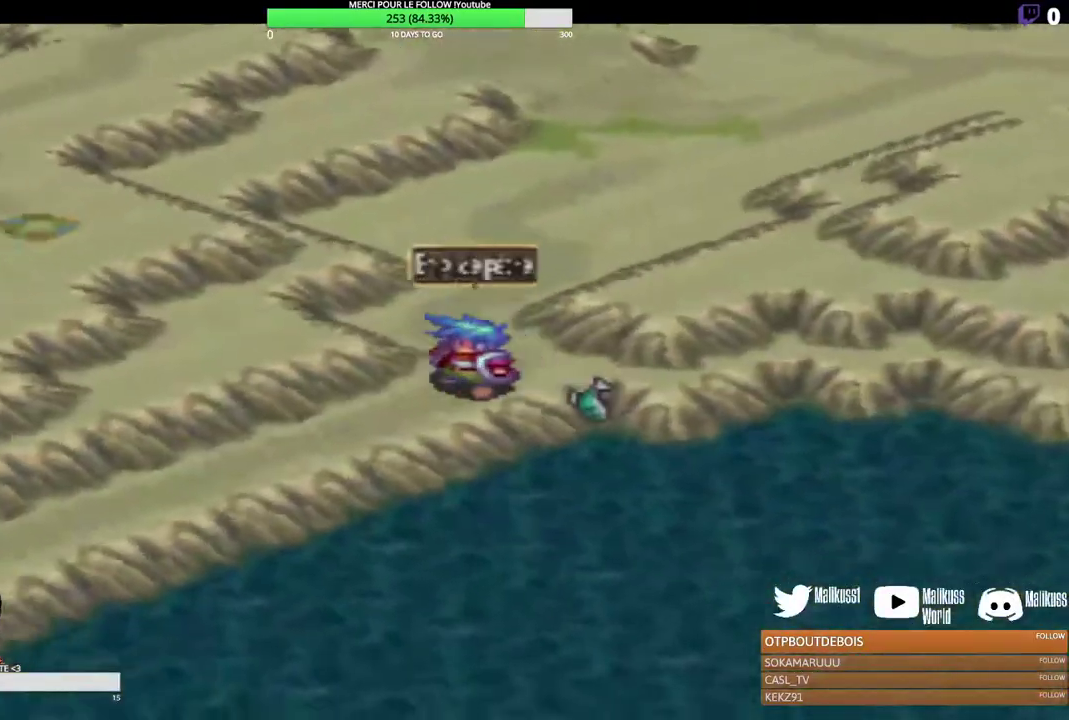
{"dt_ms": 300, "buttons": [], "left_stick": "center", "events": [[33, "left_stick", "down"], [100, "left_stick", "down-right"], [167, "left_stick", "center"]]}
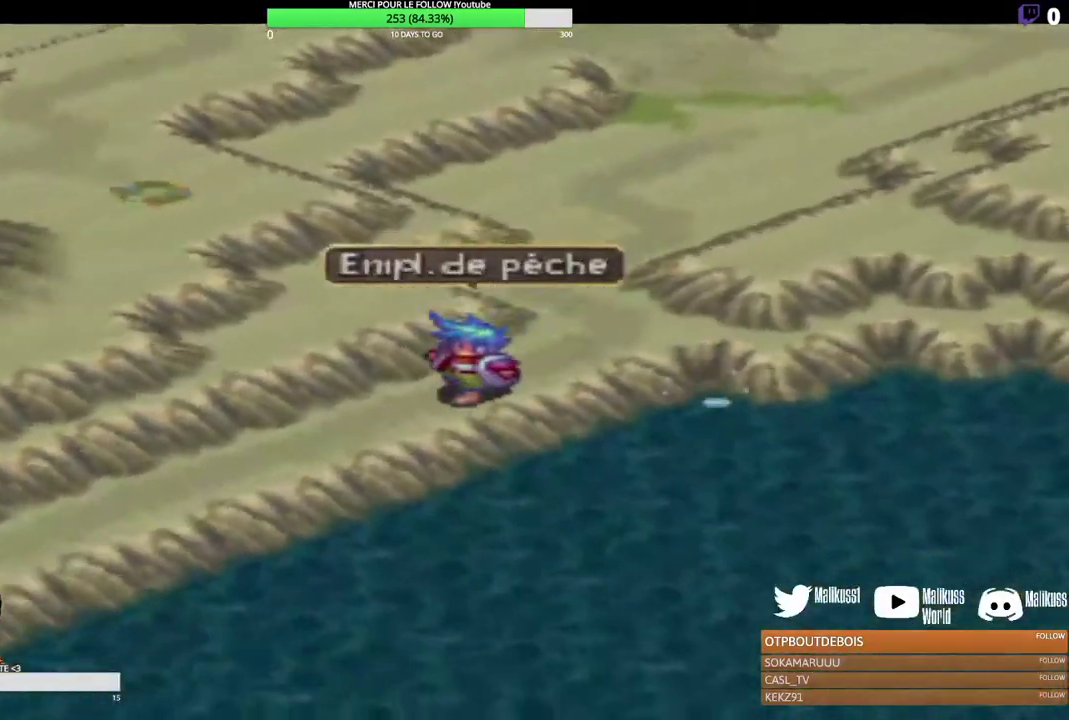
{"dt_ms": 500, "buttons": [], "left_stick": "right", "events": [[100, "left_stick", "right"]]}
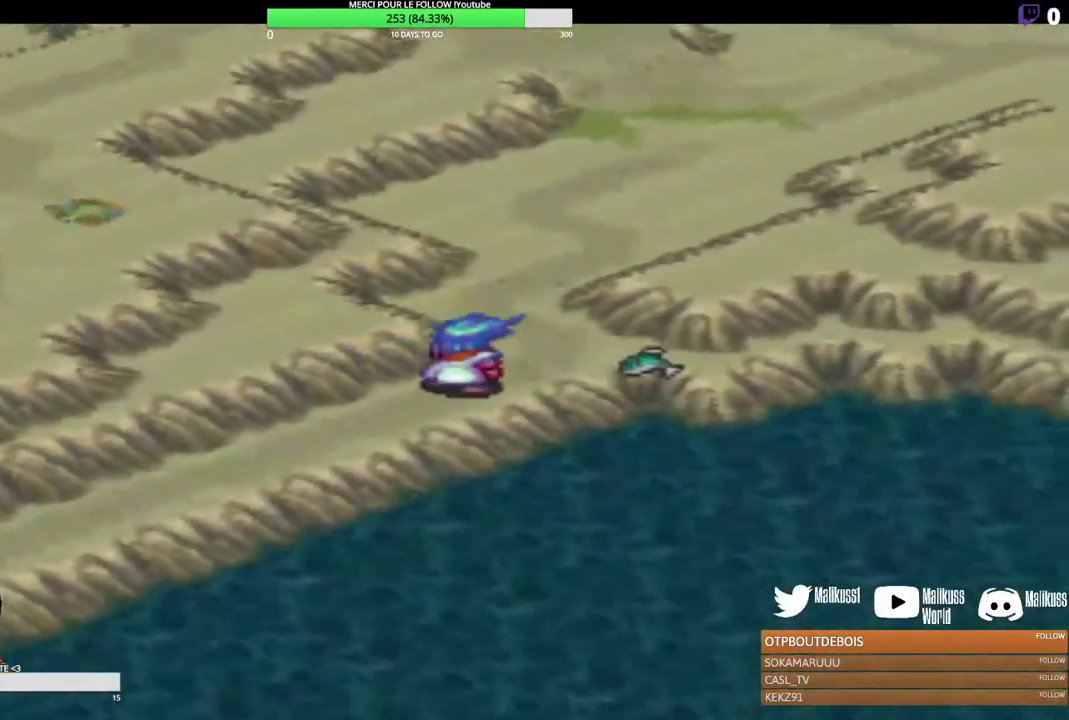
{"dt_ms": 300, "buttons": [], "left_stick": "right", "events": []}
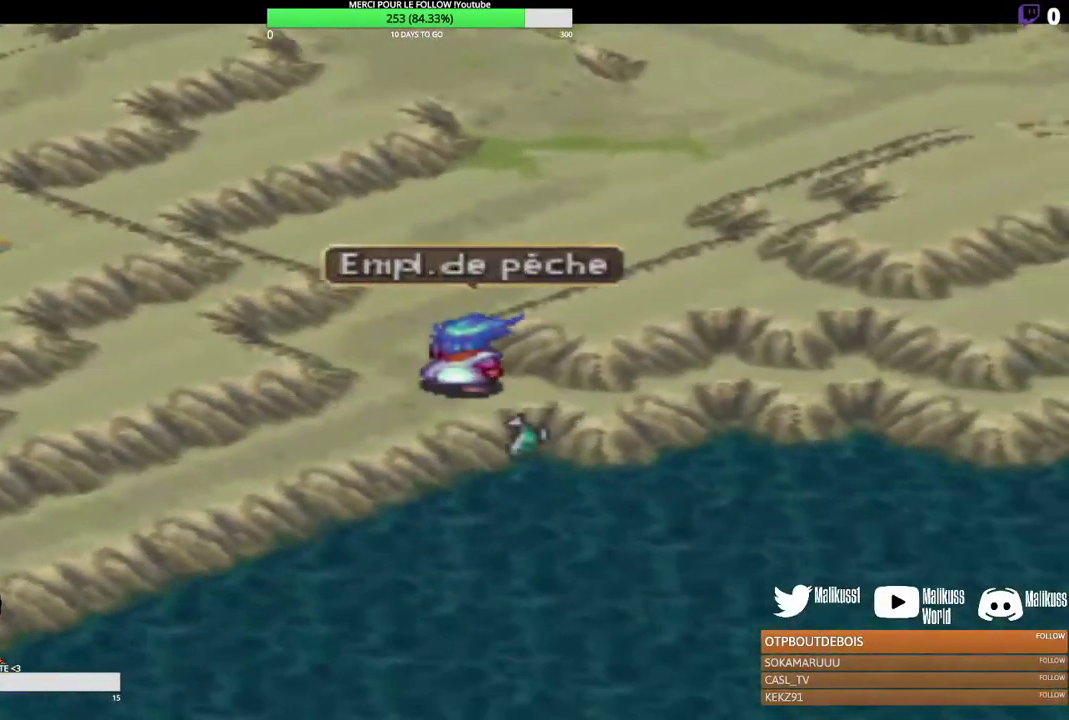
{"dt_ms": 300, "buttons": [], "left_stick": "center", "events": [[100, "left_stick", "center"], [133, "B", "down"], [267, "B", "up"]]}
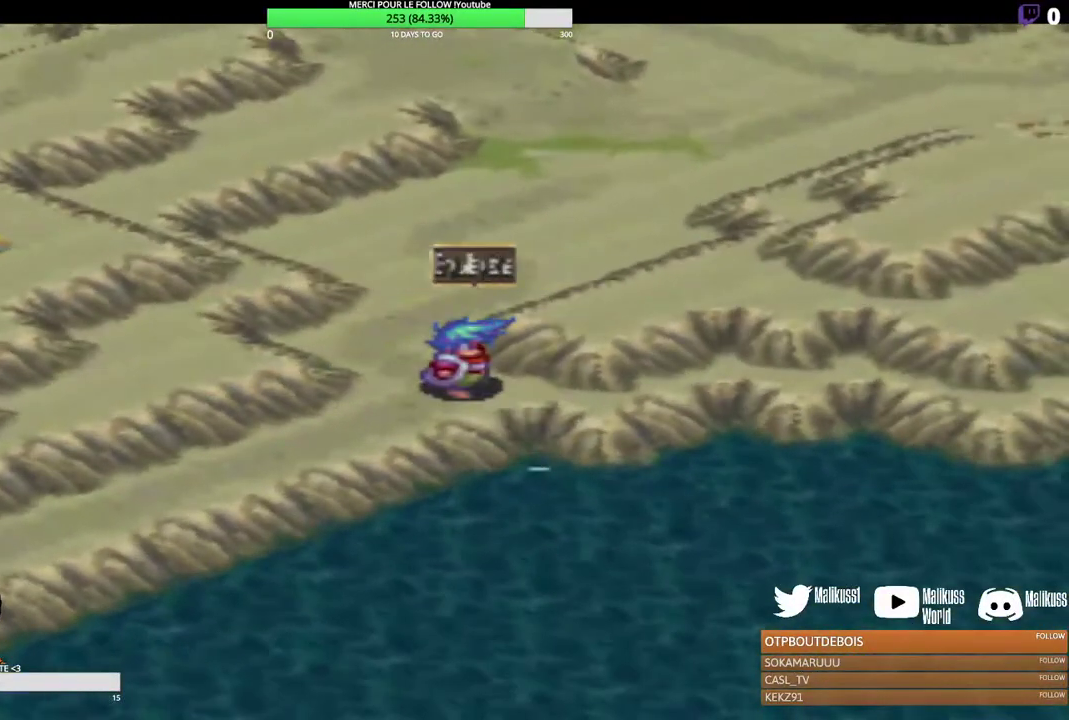
{"dt_ms": 300, "buttons": ["B"], "left_stick": "center", "events": [[67, "B", "down"]]}
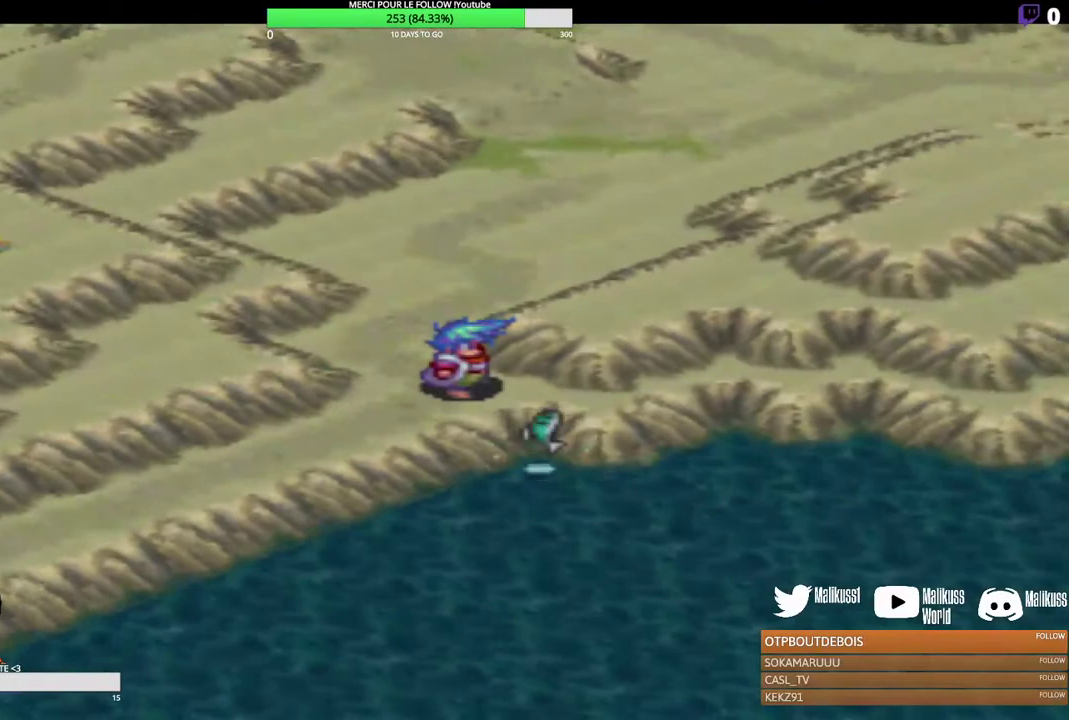
{"dt_ms": 300, "buttons": [], "left_stick": "center", "events": [[67, "B", "up"], [133, "B", "down"], [267, "B", "up"]]}
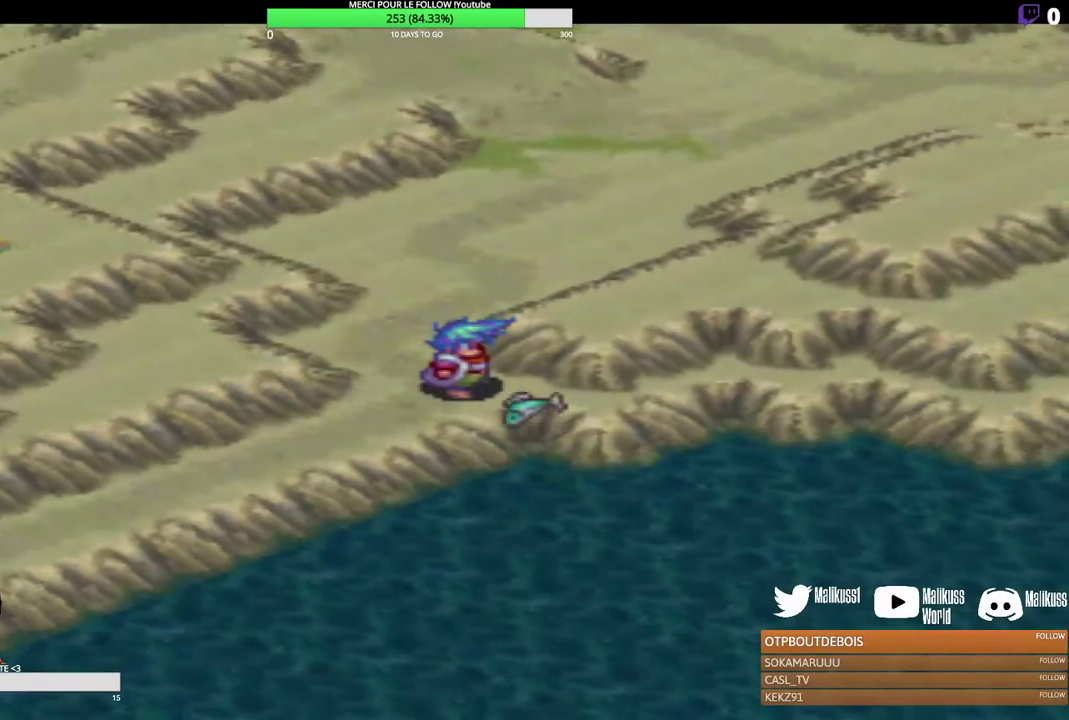
{"dt_ms": 600, "buttons": ["B"], "left_stick": "center", "events": [[67, "B", "down"], [133, "B", "up"], [600, "B", "down"]]}
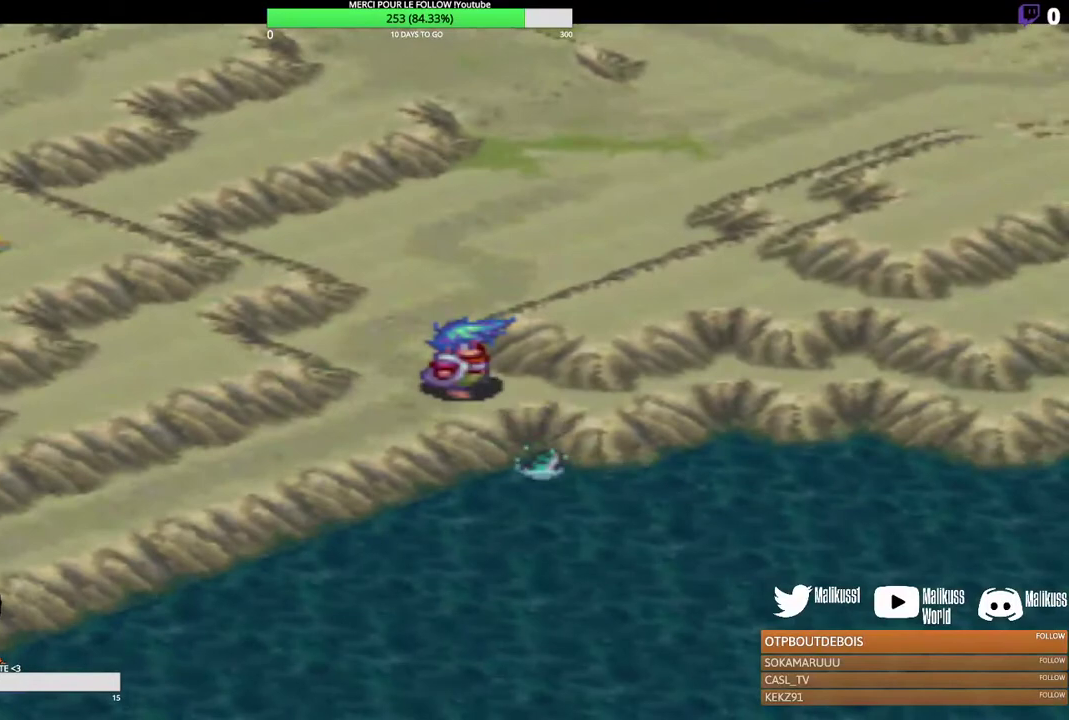
{"dt_ms": 700, "buttons": ["B"], "left_stick": "center", "events": [[133, "B", "up"], [333, "left_stick", "down"], [500, "left_stick", "center"], [600, "B", "down"]]}
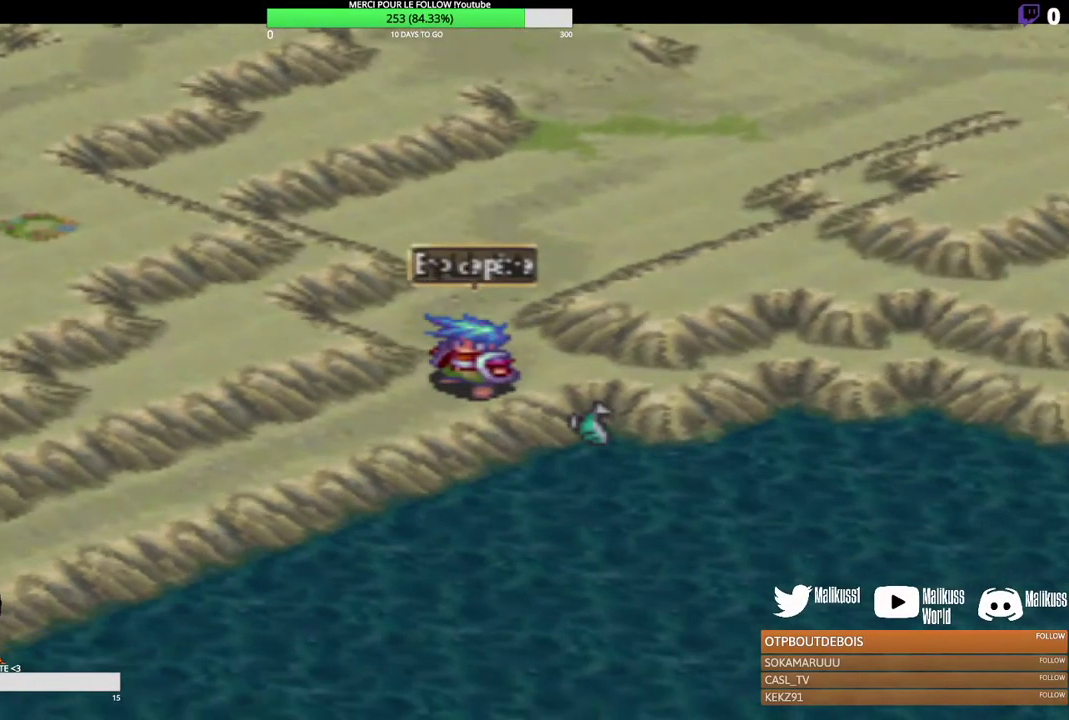
{"dt_ms": 200, "buttons": ["B"], "left_stick": "center", "events": [[33, "B", "up"], [133, "B", "down"]]}
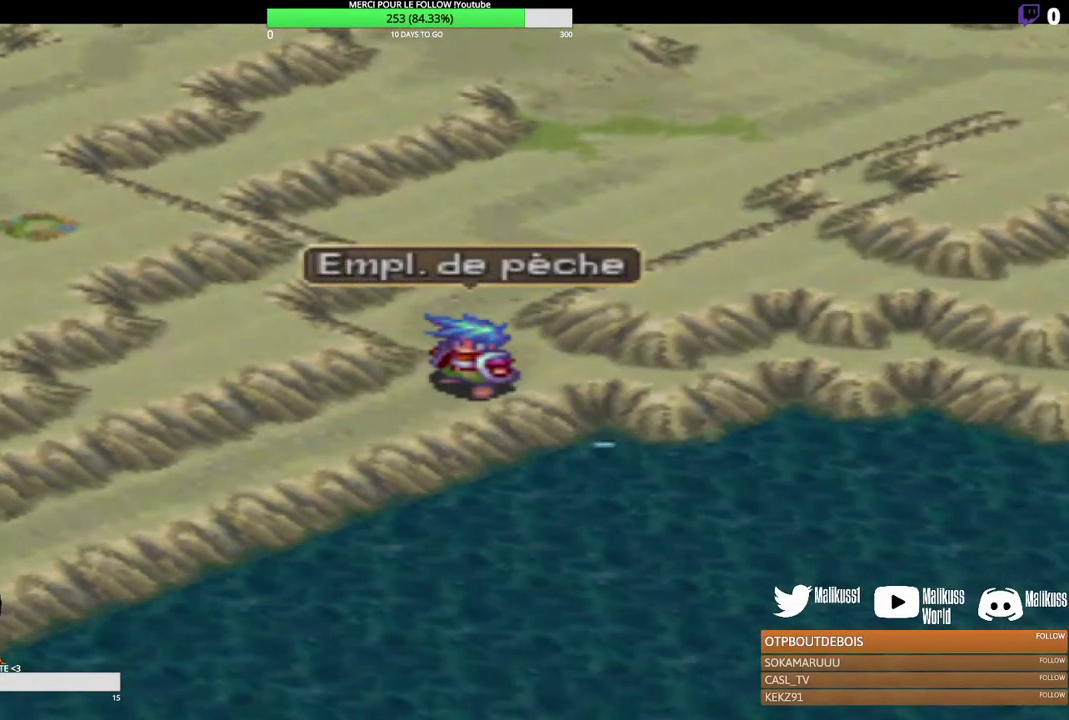
{"dt_ms": 300, "buttons": [], "left_stick": "center", "events": [[67, "B", "up"], [67, "left_stick", "down-right"], [133, "B", "down"], [167, "left_stick", "center"], [267, "B", "up"]]}
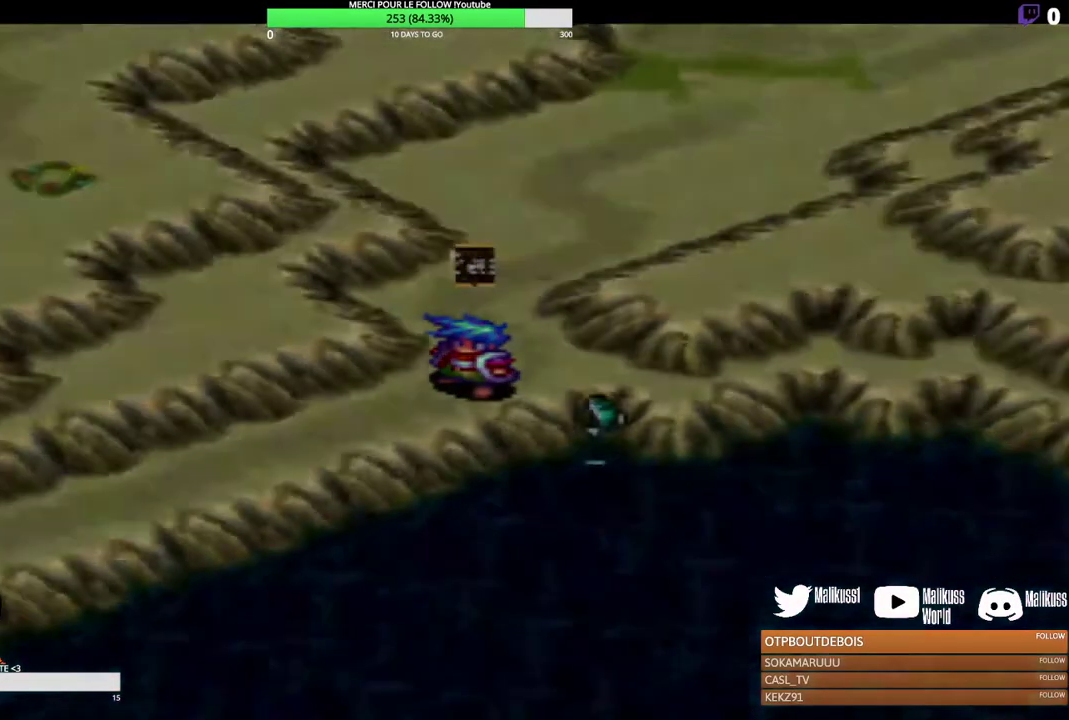
{"dt_ms": 300, "buttons": [], "left_stick": "center", "events": [[233, "B", "down"], [300, "B", "up"]]}
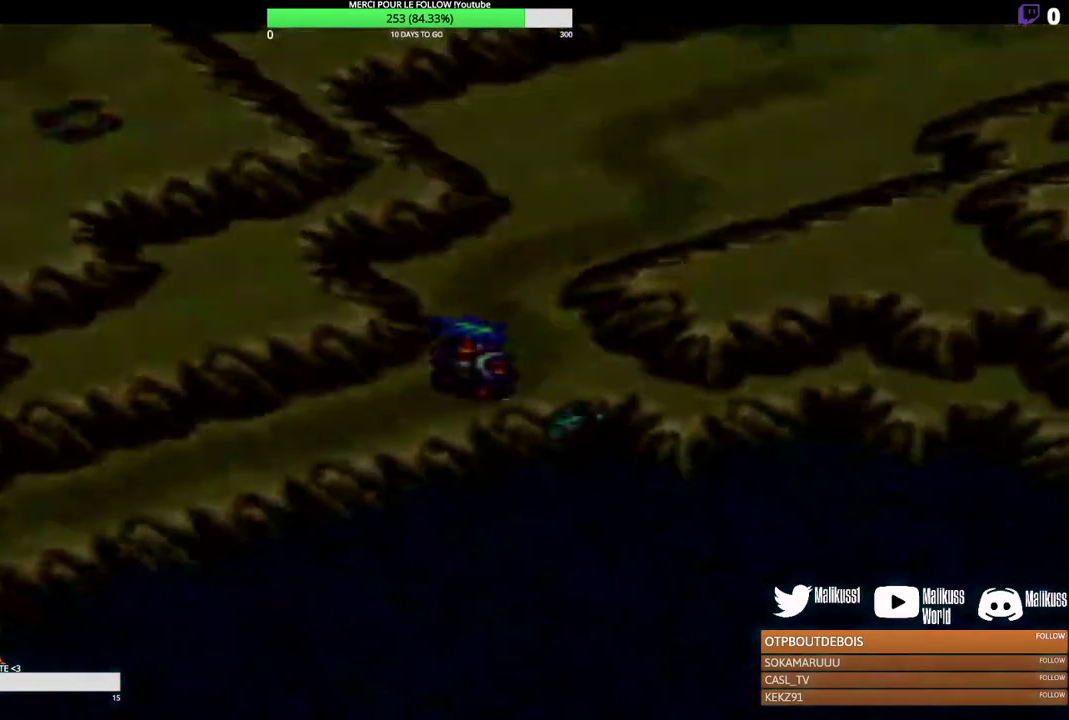
{"dt_ms": 500, "buttons": [], "left_stick": "center", "events": []}
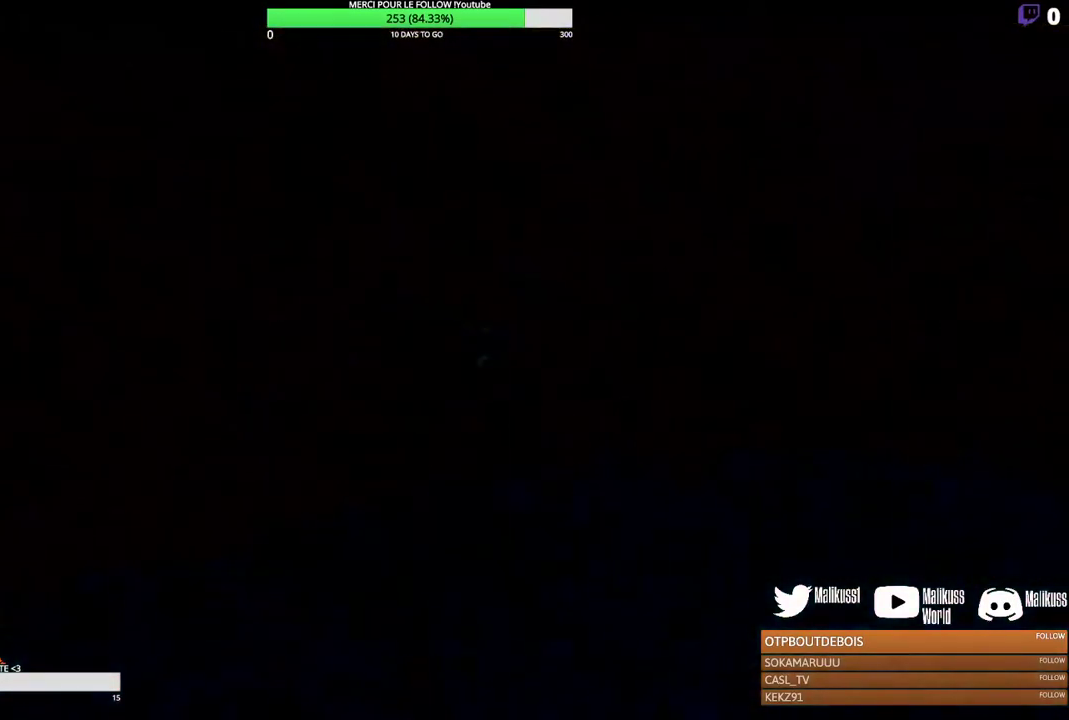
{"dt_ms": 500, "buttons": [], "left_stick": "center", "events": []}
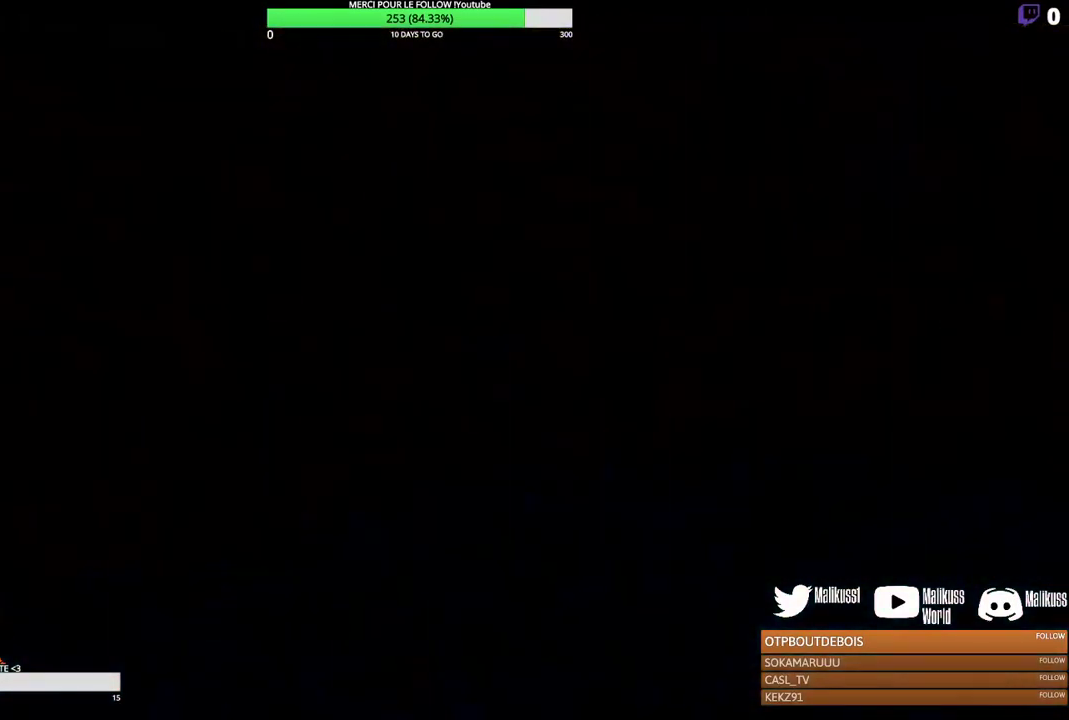
{"dt_ms": 500, "buttons": [], "left_stick": "center", "events": []}